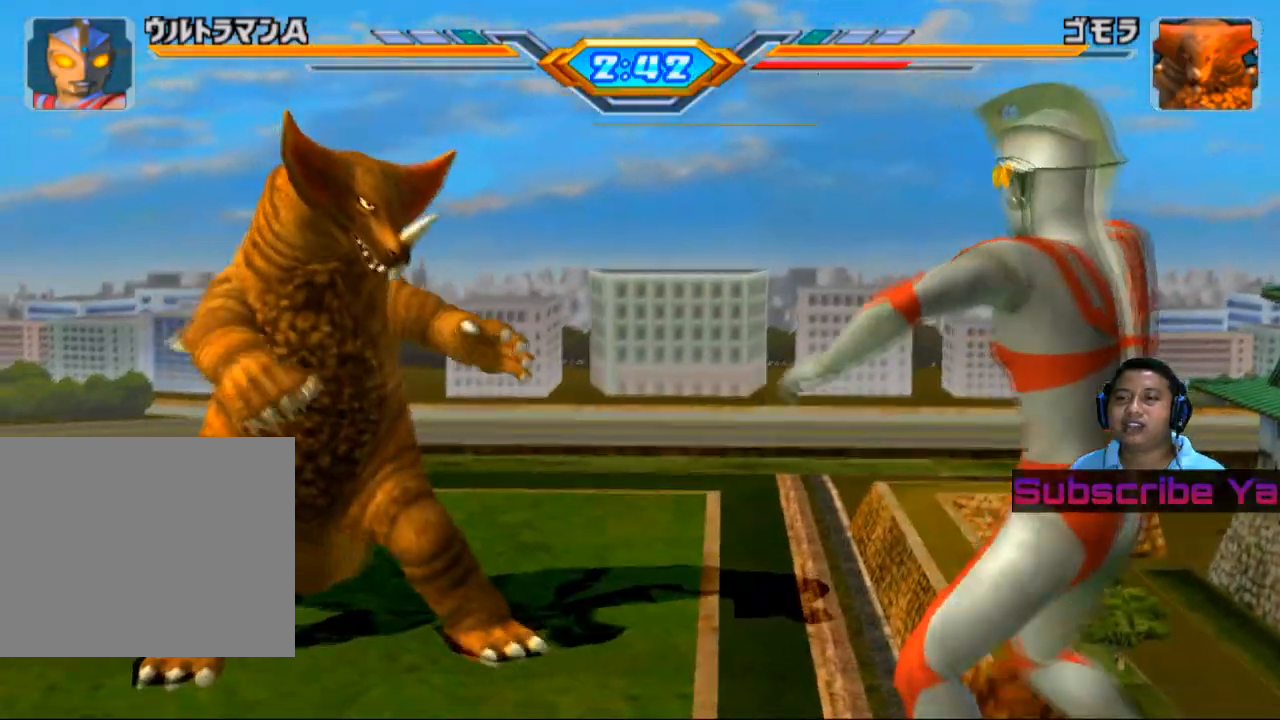
Gameplay with a controller (PlayStation layout); each line is a JSON object with the inputs held at the frame after it. "events" lists button and stick changes between this image and that frame as [ms after this image, input, new state], when the widget could be followed in between. Not read: right_stick.
{"buttons": [], "left_stick": "left", "events": [[420, "left_stick", "left"]]}
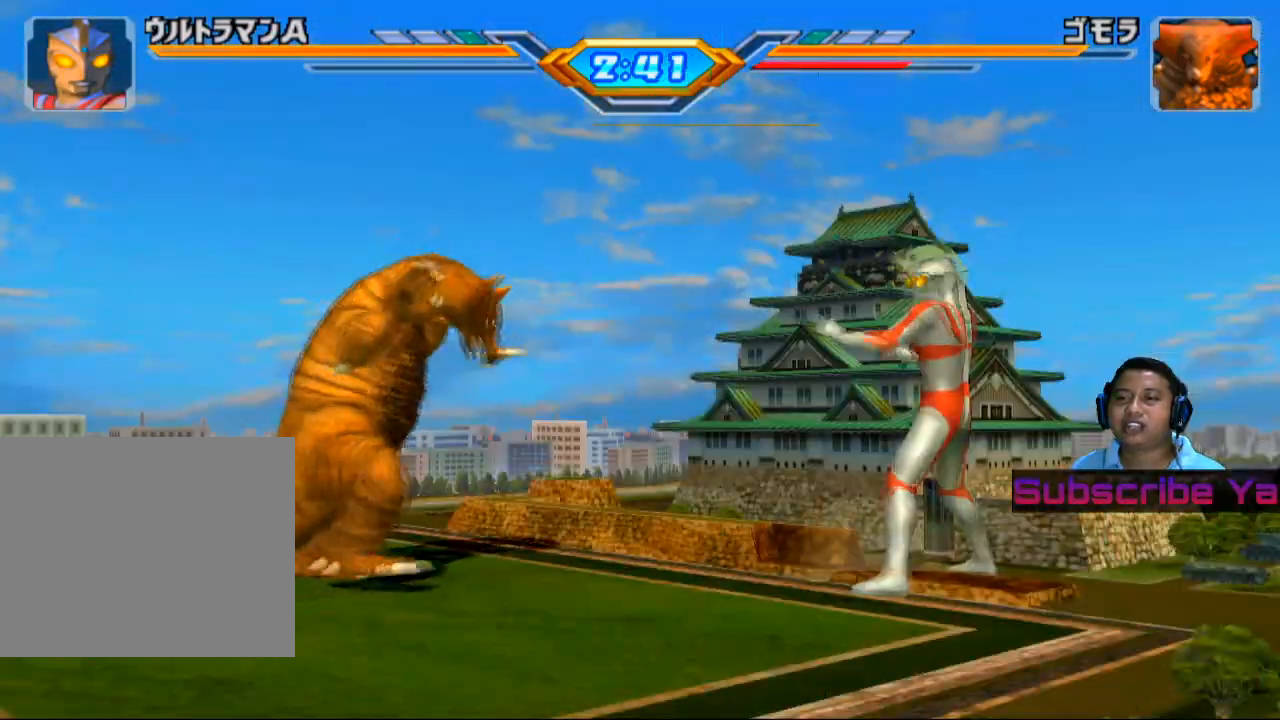
{"buttons": [], "left_stick": "up-left", "events": [[300, "left_stick", "up-left"]]}
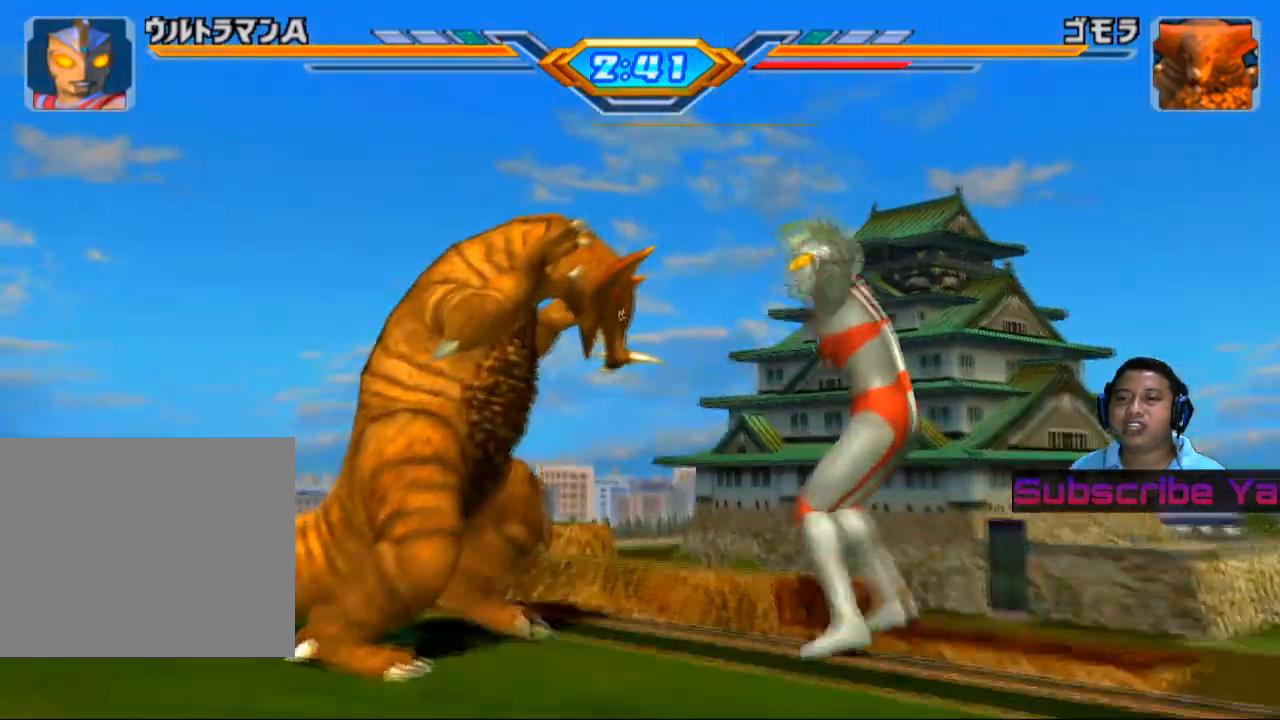
{"buttons": [], "left_stick": "center", "events": [[100, "CIRCLE", "down"], [240, "CIRCLE", "up"], [320, "CIRCLE", "down"], [440, "CIRCLE", "up"], [460, "left_stick", "center"]]}
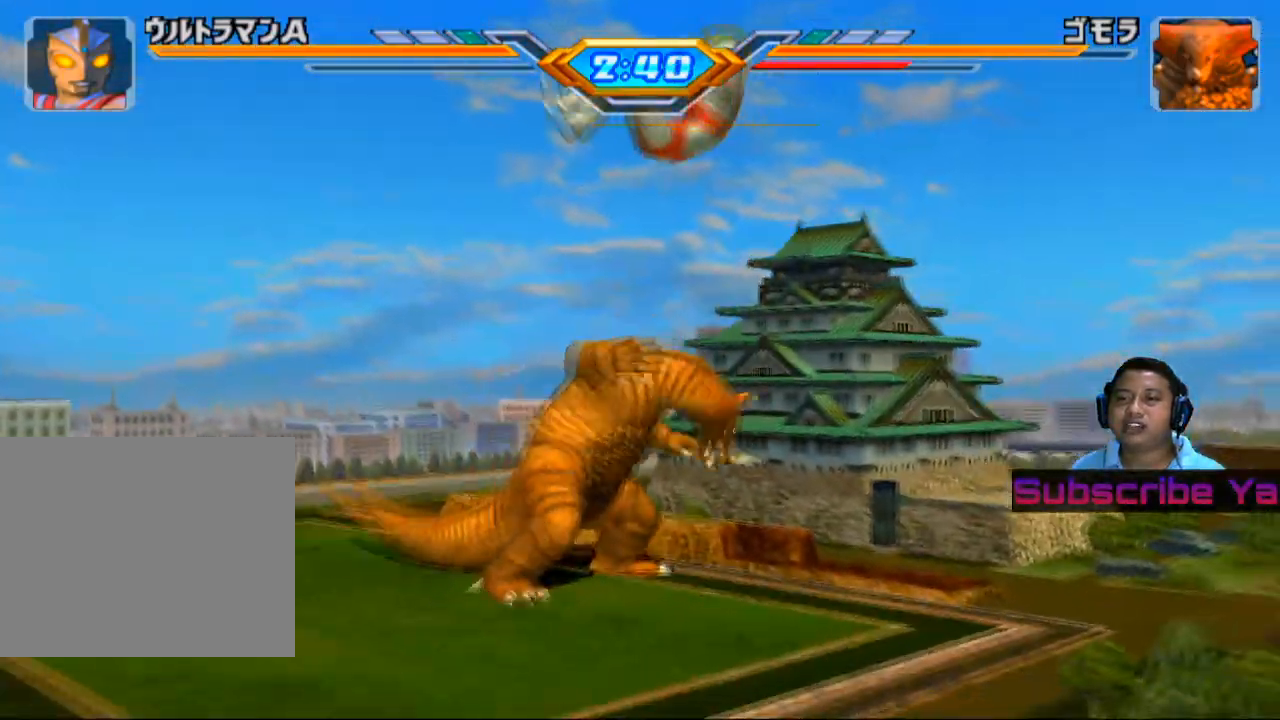
{"buttons": ["CIRCLE"], "left_stick": "center", "events": [[80, "CIRCLE", "down"], [220, "CIRCLE", "up"], [320, "CIRCLE", "down"]]}
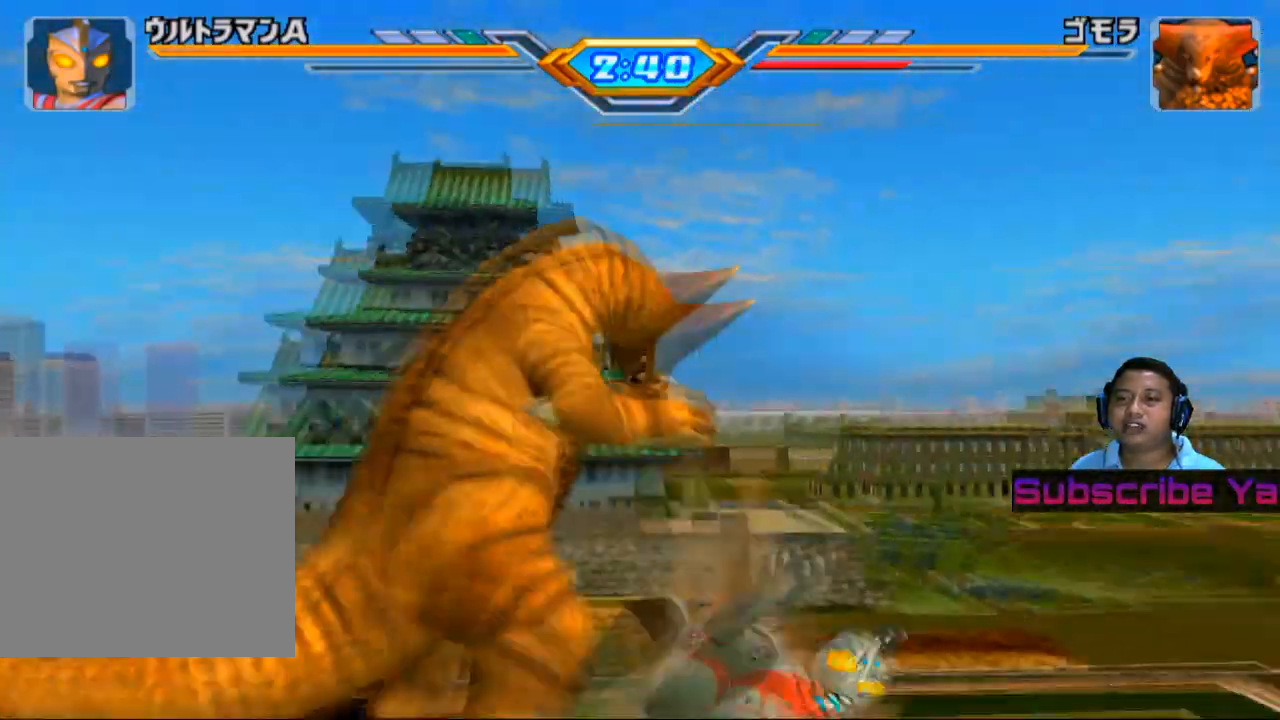
{"buttons": ["CIRCLE"], "left_stick": "center", "events": [[120, "CIRCLE", "up"], [280, "CIRCLE", "down"], [420, "CIRCLE", "up"], [500, "CIRCLE", "down"]]}
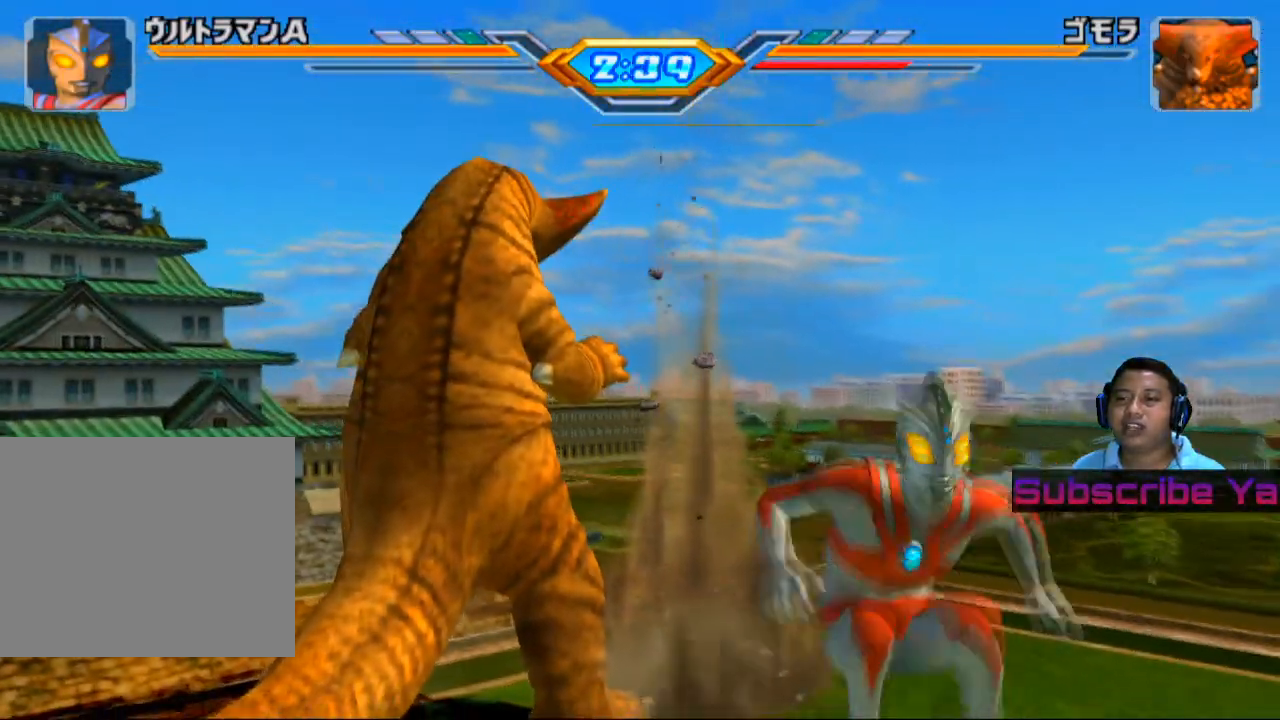
{"buttons": [], "left_stick": "center", "events": [[100, "CIRCLE", "up"], [160, "CIRCLE", "down"], [280, "CIRCLE", "up"], [340, "CIRCLE", "down"], [460, "CIRCLE", "up"]]}
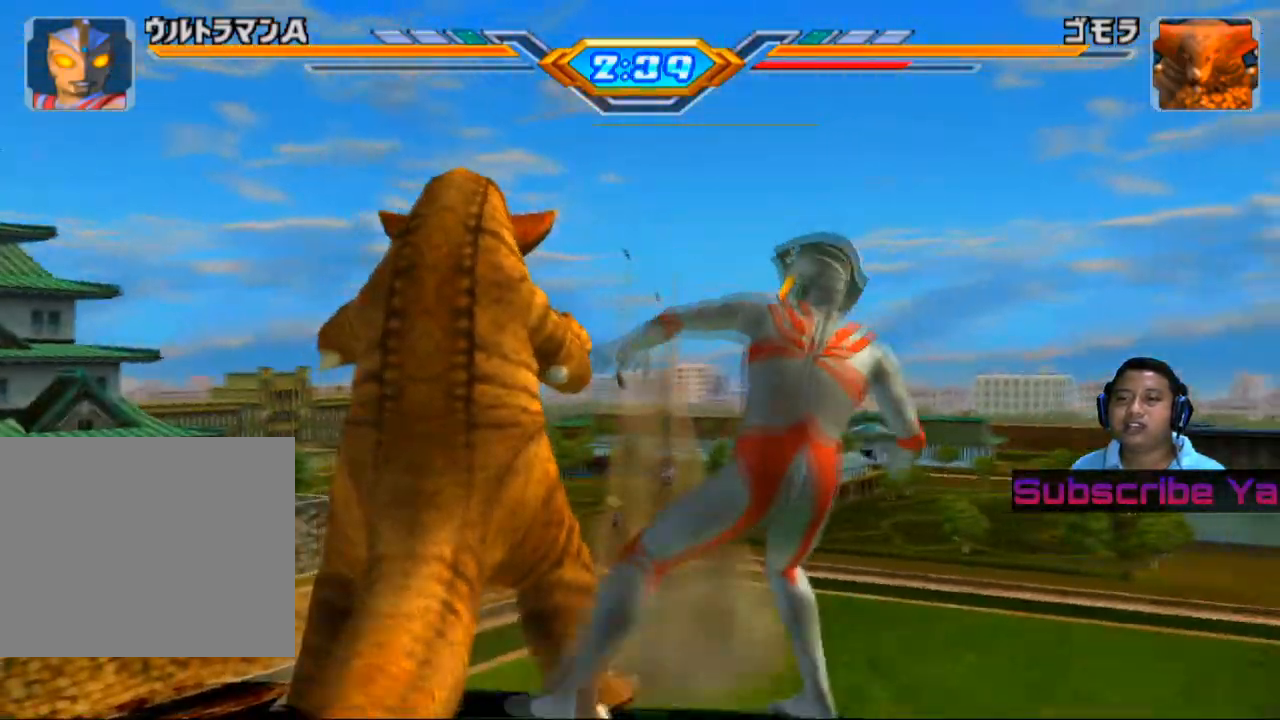
{"buttons": [], "left_stick": "center", "events": [[20, "CIRCLE", "down"], [160, "CIRCLE", "up"]]}
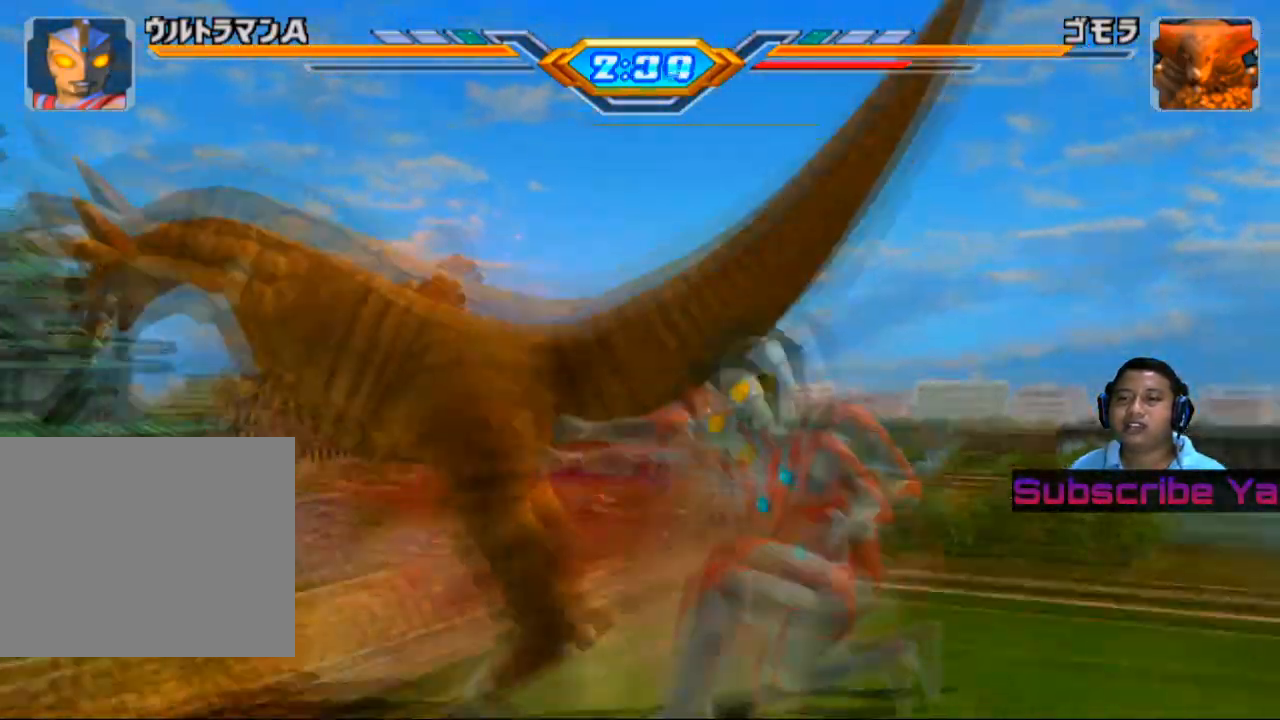
{"buttons": [], "left_stick": "center", "events": []}
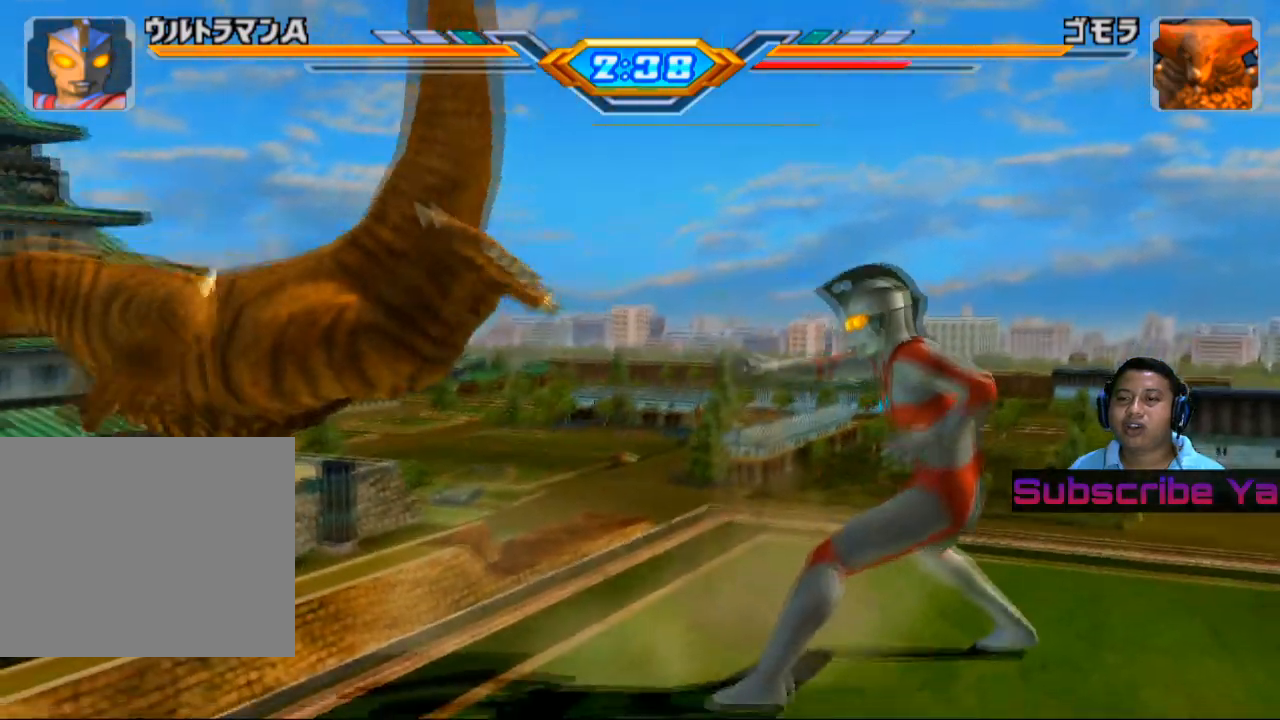
{"buttons": [], "left_stick": "center", "events": []}
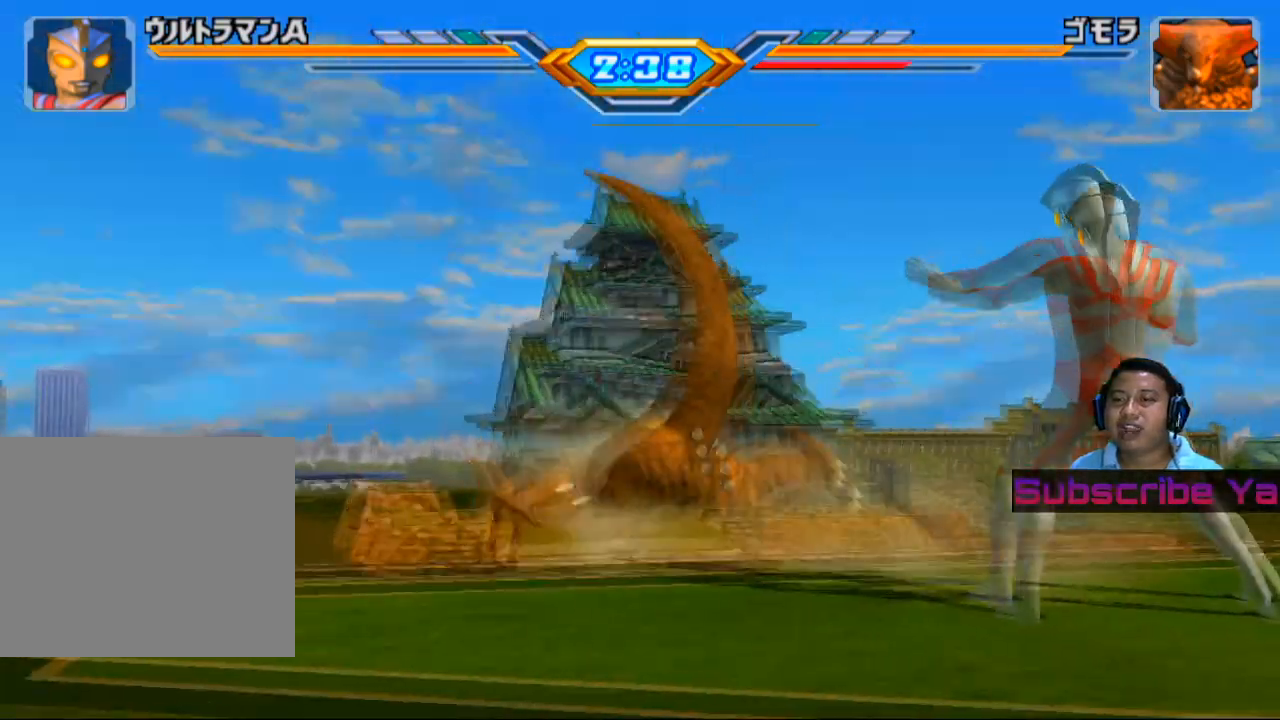
{"buttons": [], "left_stick": "center", "events": []}
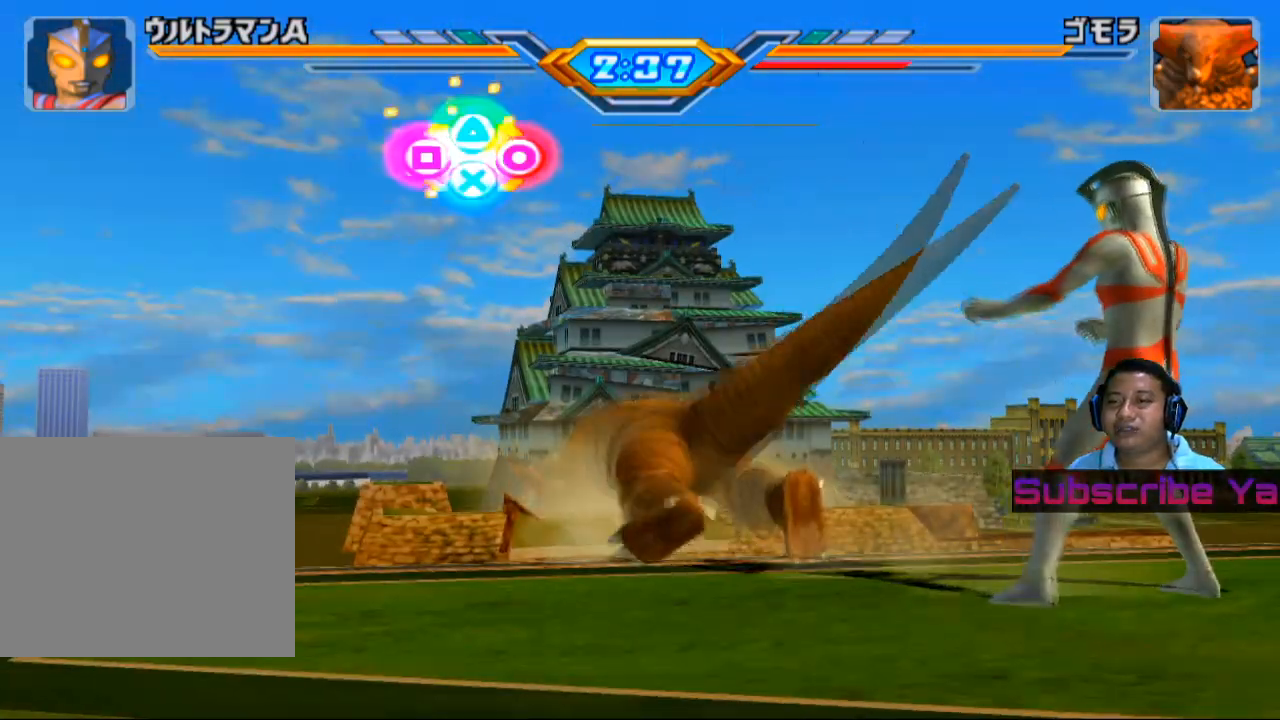
{"buttons": [], "left_stick": "center", "events": []}
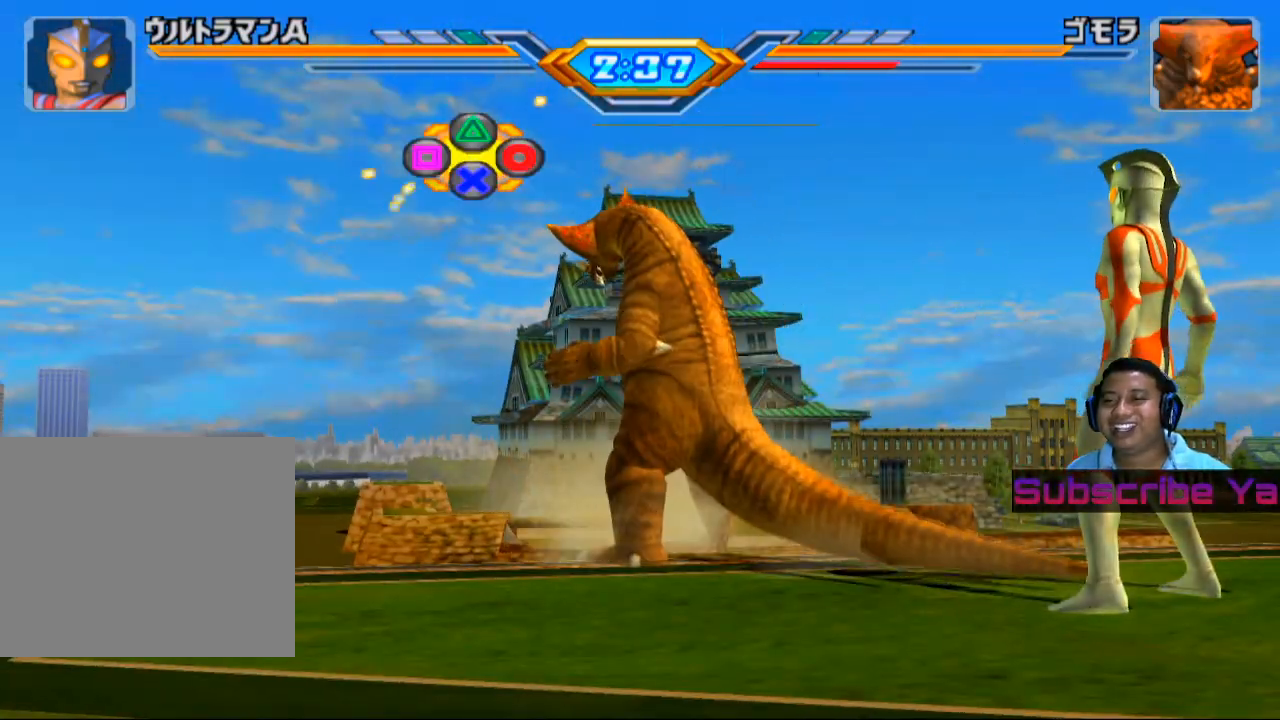
{"buttons": [], "left_stick": "center", "events": []}
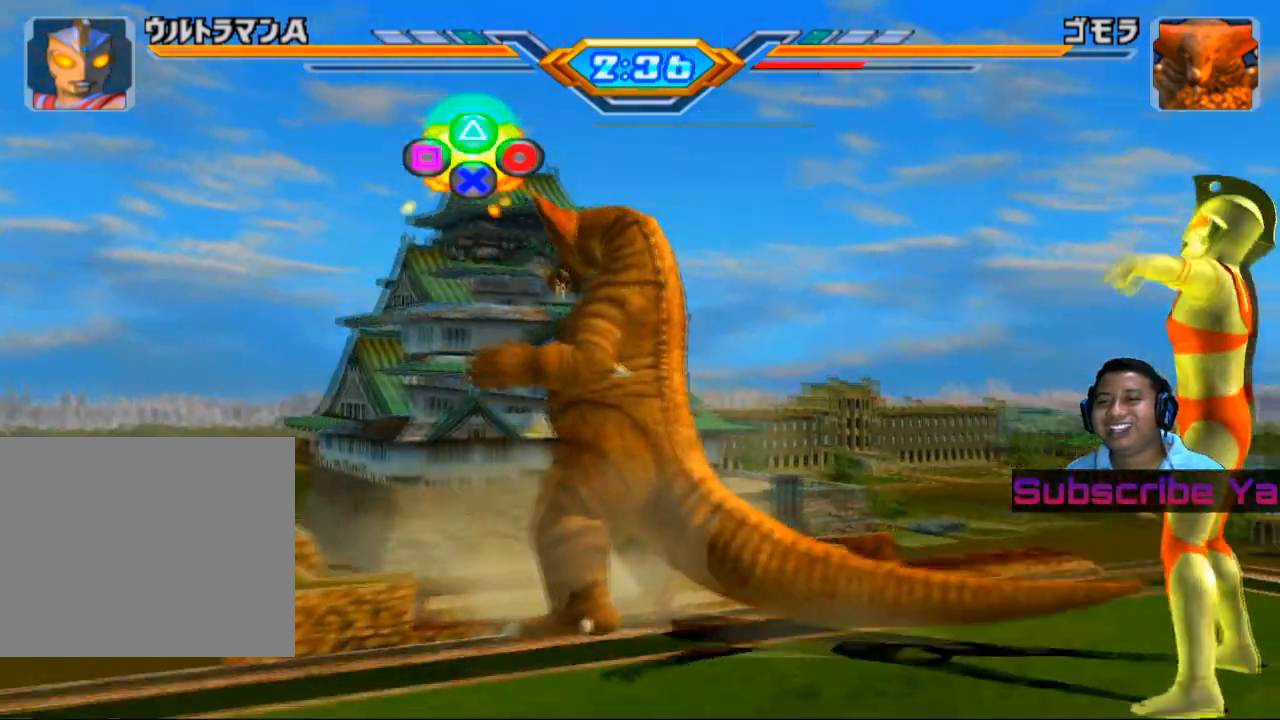
{"buttons": ["CROSS"], "left_stick": "center", "events": [[440, "CROSS", "down"]]}
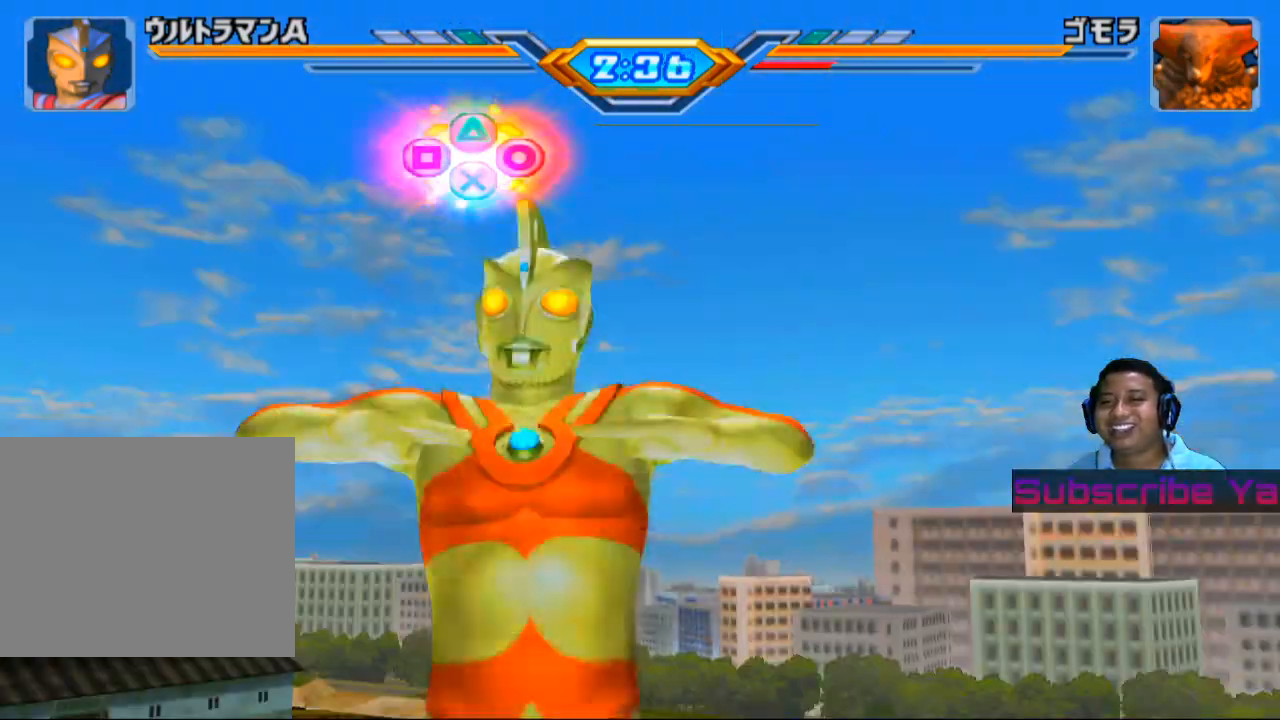
{"buttons": [], "left_stick": "center", "events": [[40, "CROSS", "up"], [180, "CROSS", "down"], [260, "CROSS", "up"], [360, "CROSS", "down"], [460, "CROSS", "up"]]}